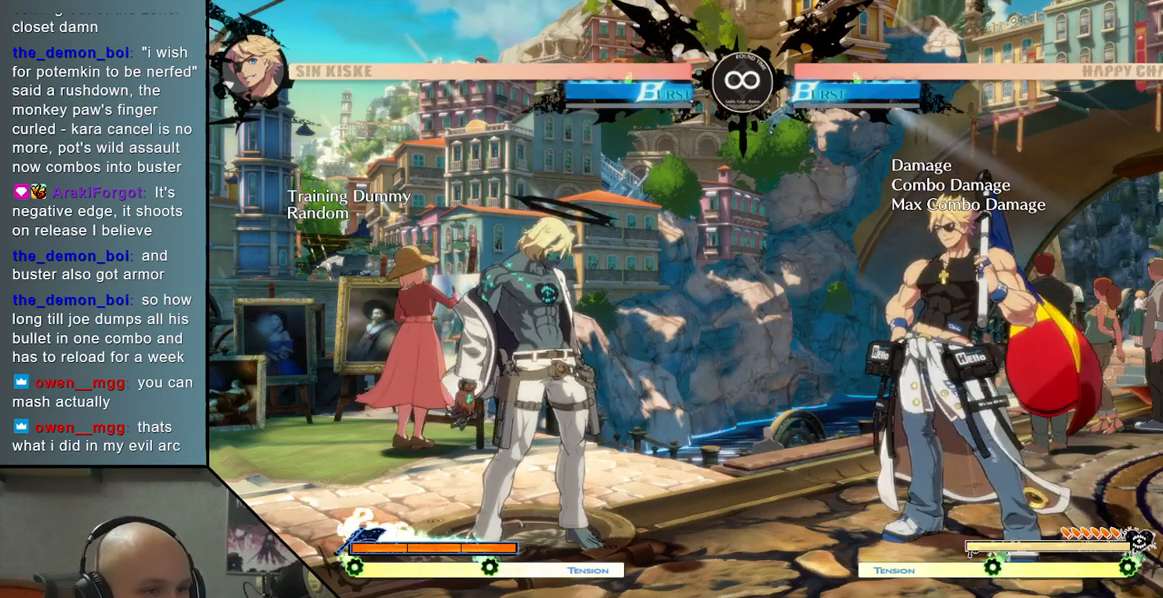
Gameplay with a controller (arcade stick); each line is a JSON object with the inputs held at the frame after it. "events" lists button and stick changes between this image and that frame as [ms after this image, input, new state], when the widget could be followed in between. Not read: L3 R3.
{"buttons": ["R2"], "left_stick": "center", "events": [[67, "left_stick", "right"], [133, "TRIANGLE", "down"], [417, "TRIANGLE", "up"], [500, "R2", "down"], [500, "left_stick", "center"]]}
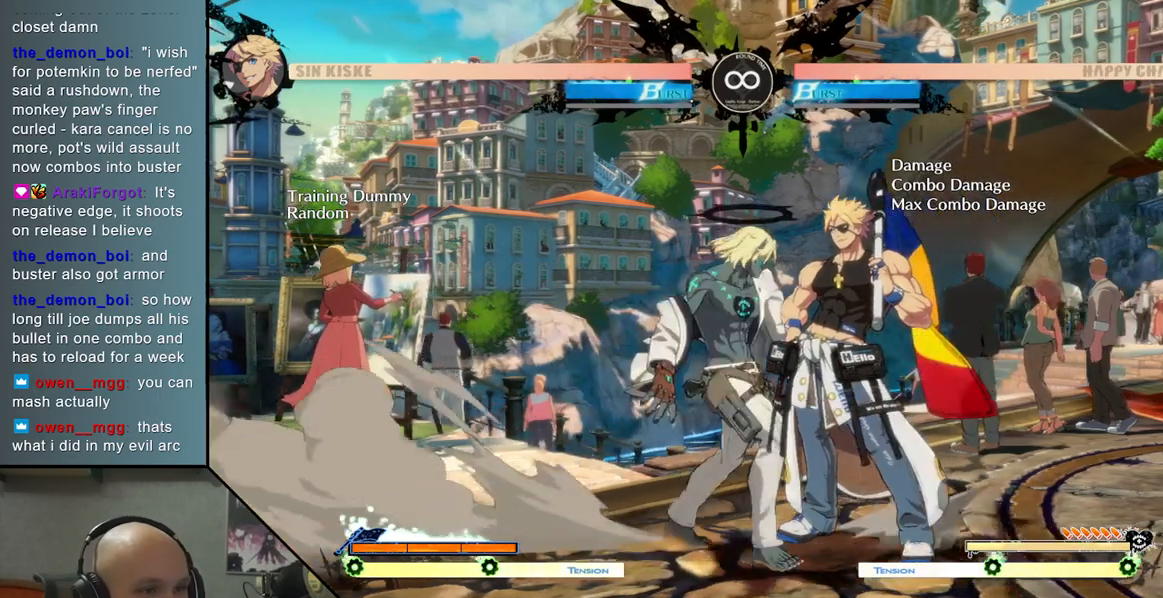
{"buttons": [], "left_stick": "right", "events": [[117, "R2", "up"], [200, "left_stick", "right"], [367, "SQUARE", "down"], [500, "SQUARE", "up"]]}
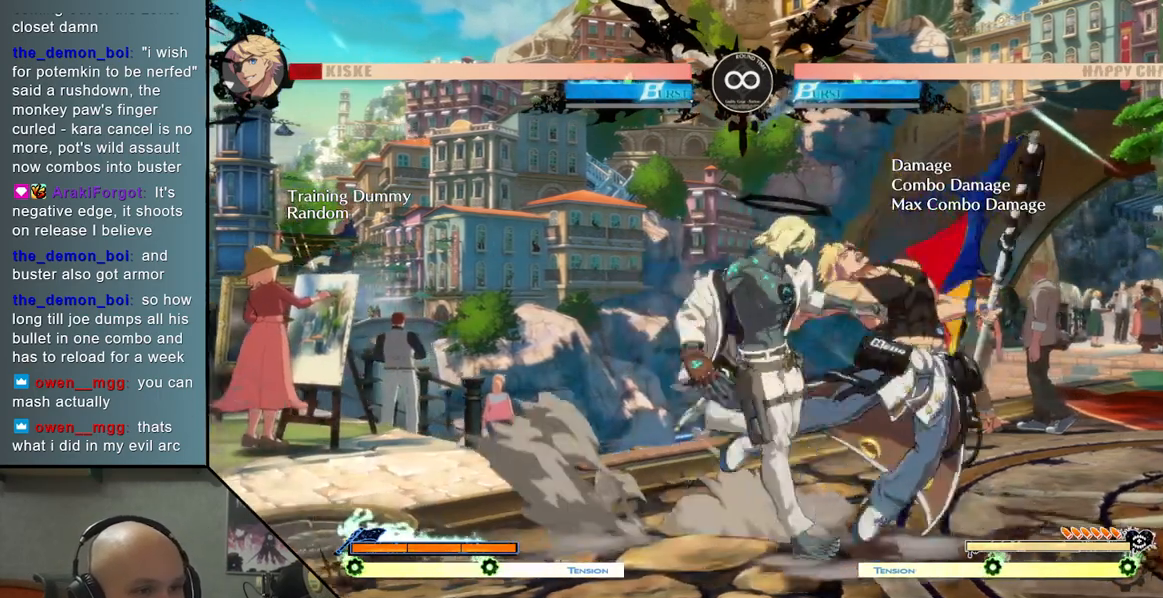
{"buttons": [], "left_stick": "right", "events": [[150, "L2", "down"], [500, "L2", "up"]]}
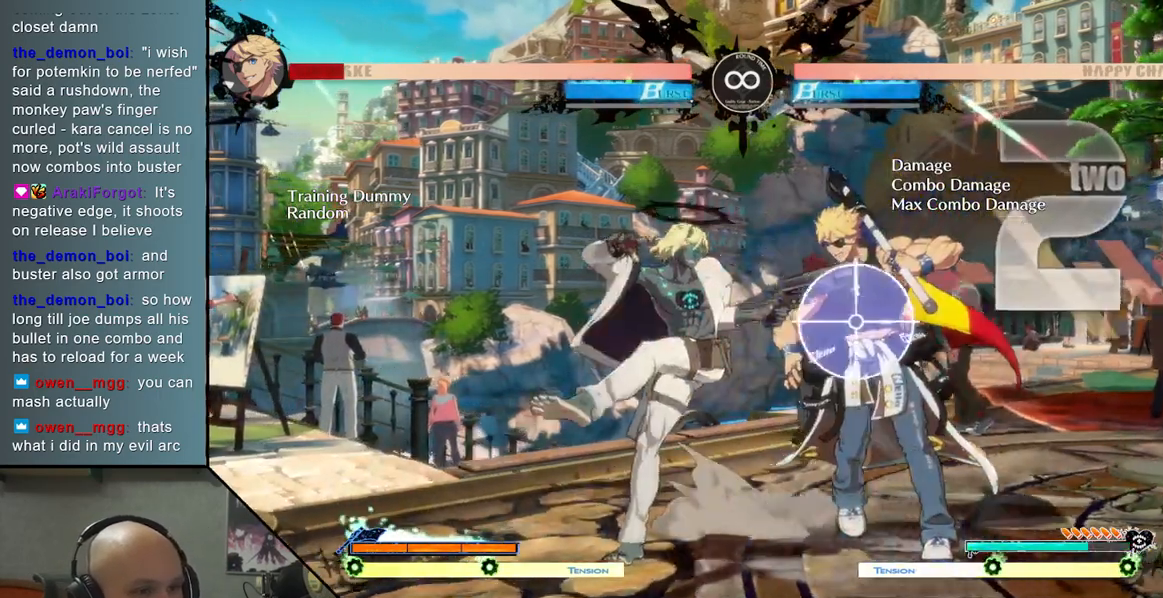
{"buttons": ["R2"], "left_stick": "right", "events": [[233, "R2", "down"]]}
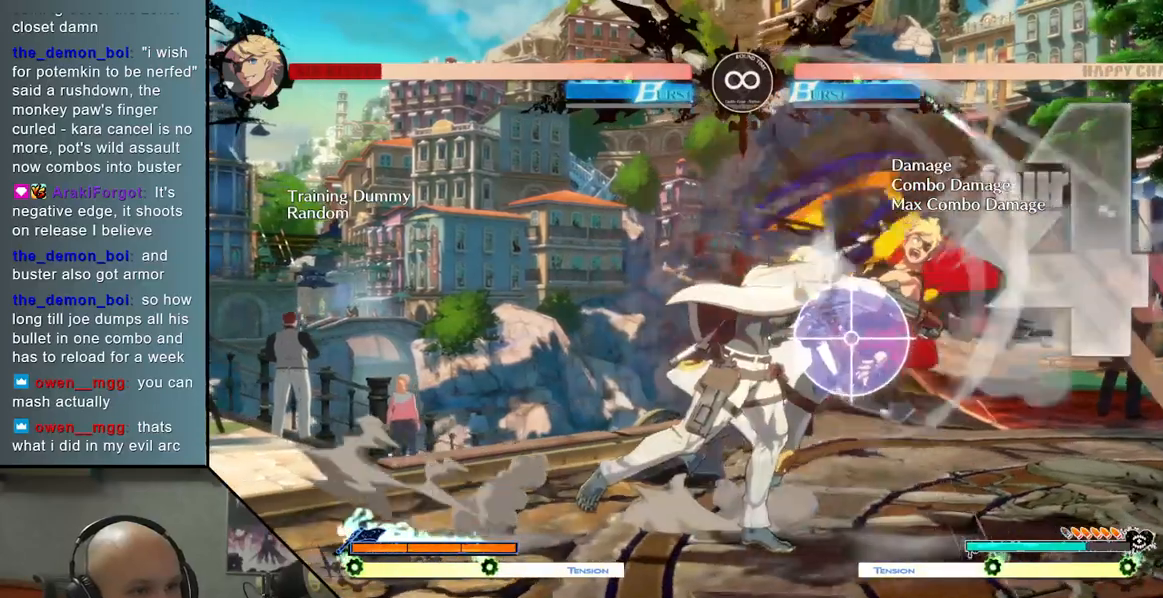
{"buttons": [], "left_stick": "center", "events": [[83, "R2", "up"], [250, "SQUARE", "down"], [383, "SQUARE", "up"], [483, "left_stick", "center"]]}